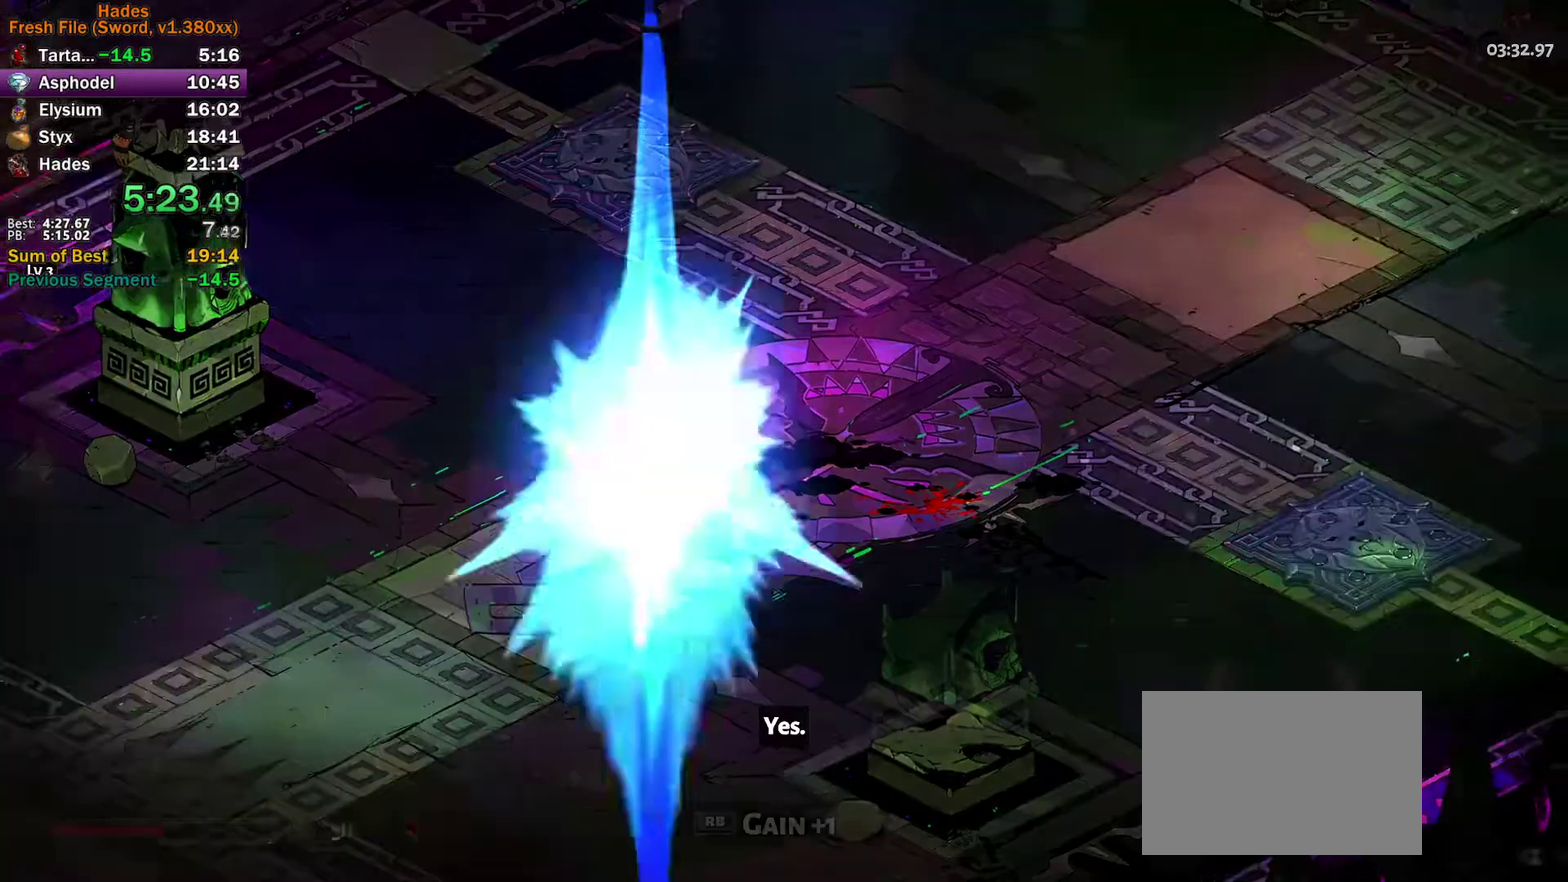
Gameplay with a controller (Xbox layout); each line is a JSON object with the inputs held at the frame after it (dt_ms = milliseconds from this image to that frame). "events" lists button and stick changes between this image and that frame as [ms after this image, input, new state], when the widget could be followed in between. Not read: R3 right_stick.
{"dt_ms": 500, "buttons": [], "left_stick": "right", "events": [[17, "R1", "down"], [83, "R1", "up"], [167, "R1", "down"], [167, "left_stick", "right"], [400, "R1", "up"]]}
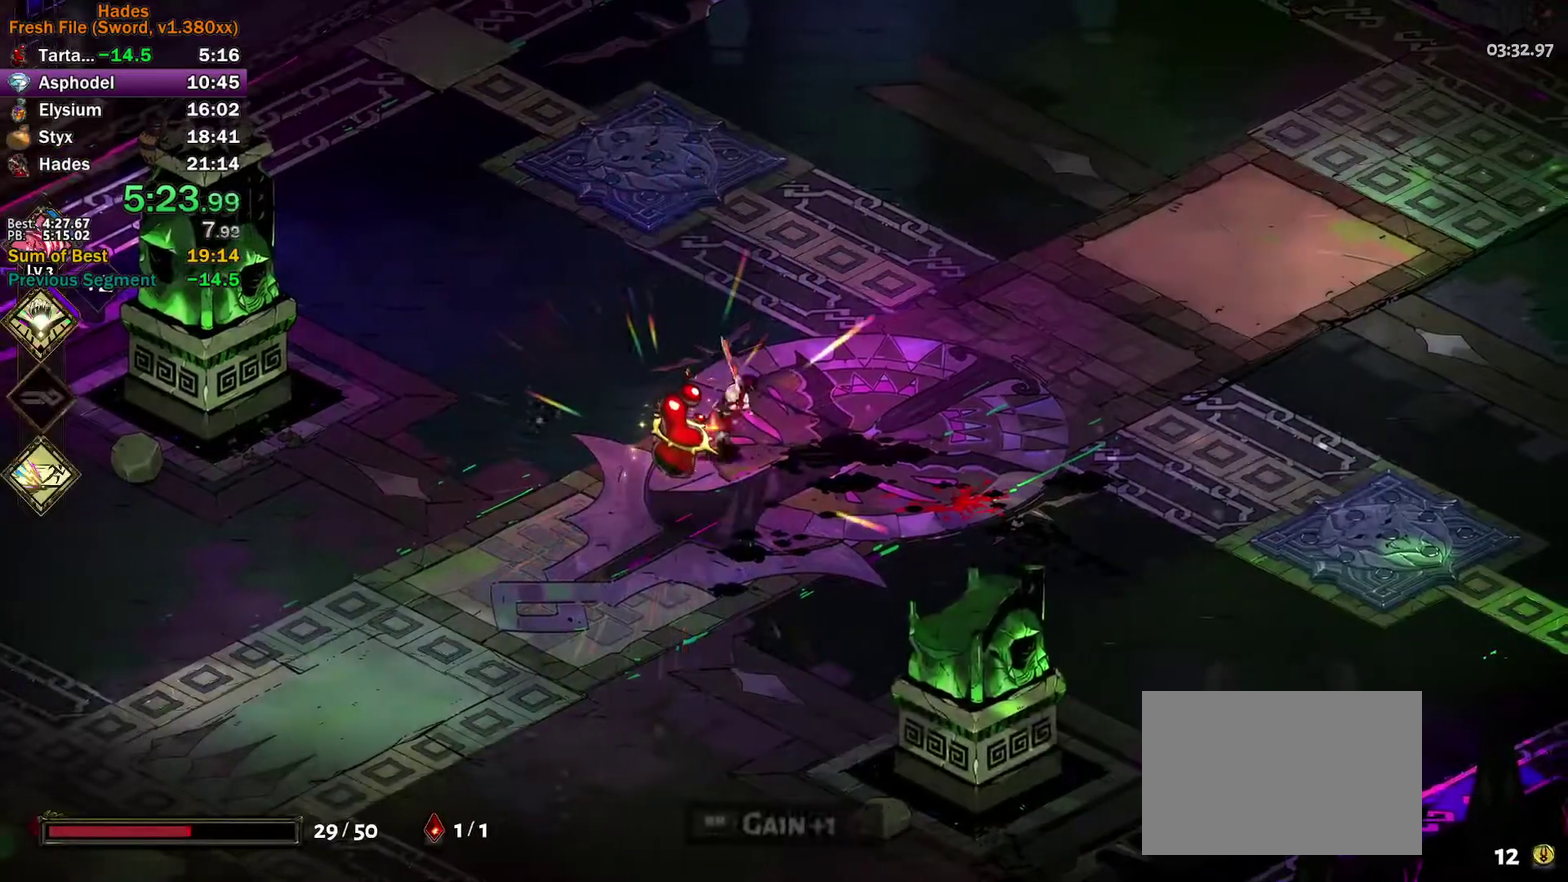
{"dt_ms": 500, "buttons": [], "left_stick": "up-right", "events": [[17, "R1", "down"], [33, "left_stick", "down-right"], [83, "left_stick", "down-left"], [117, "R1", "up"], [183, "R1", "down"], [267, "R1", "up"], [283, "left_stick", "right"], [417, "A", "down"], [483, "A", "up"], [500, "left_stick", "up-right"]]}
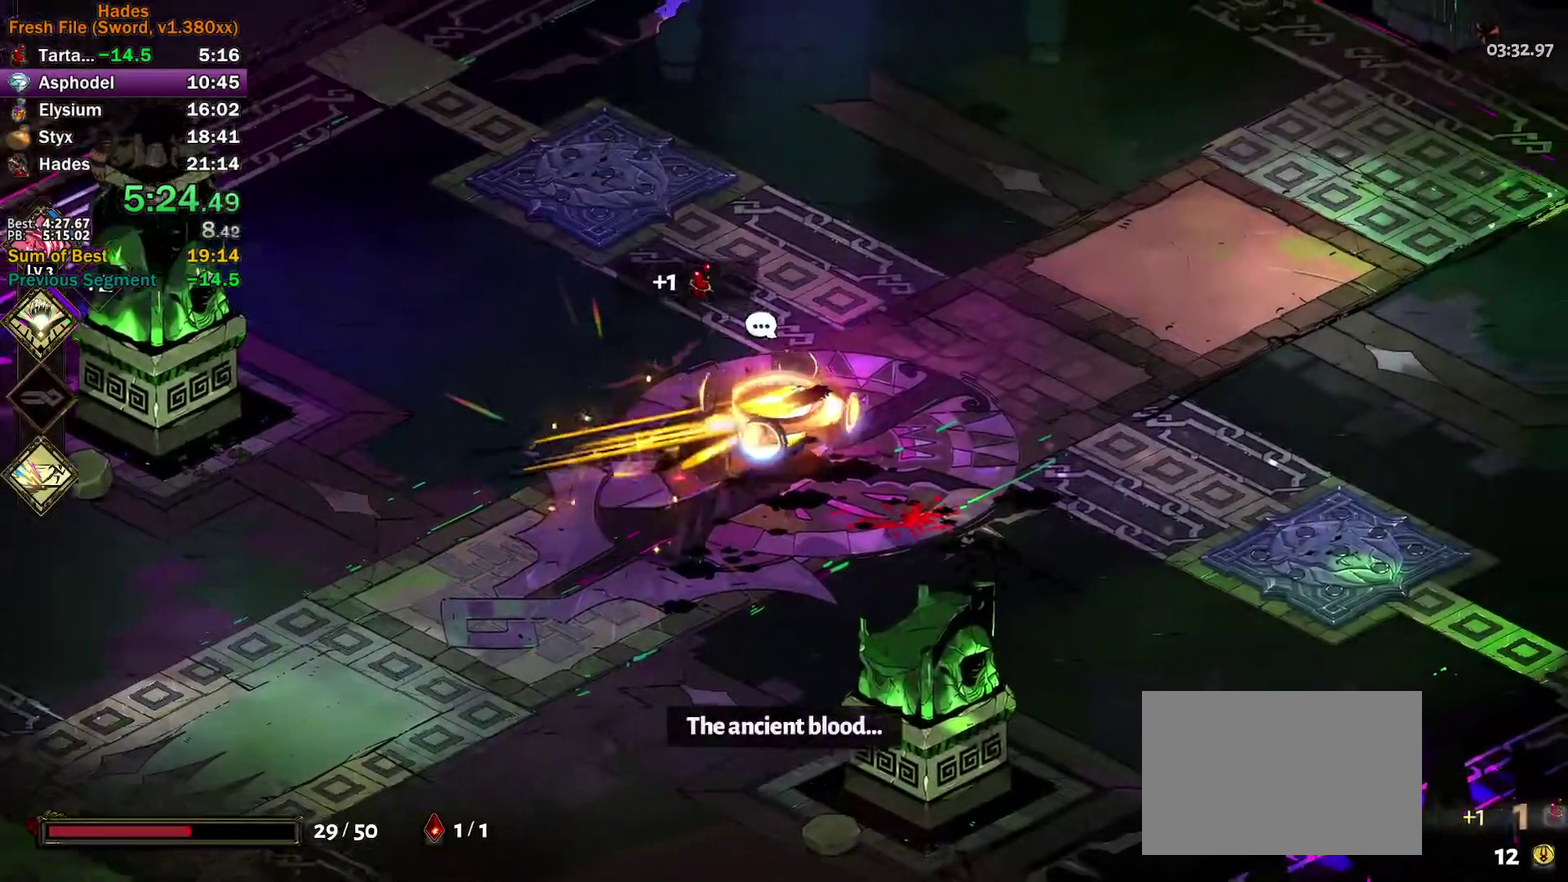
{"dt_ms": 500, "buttons": ["A"], "left_stick": "up-right"}
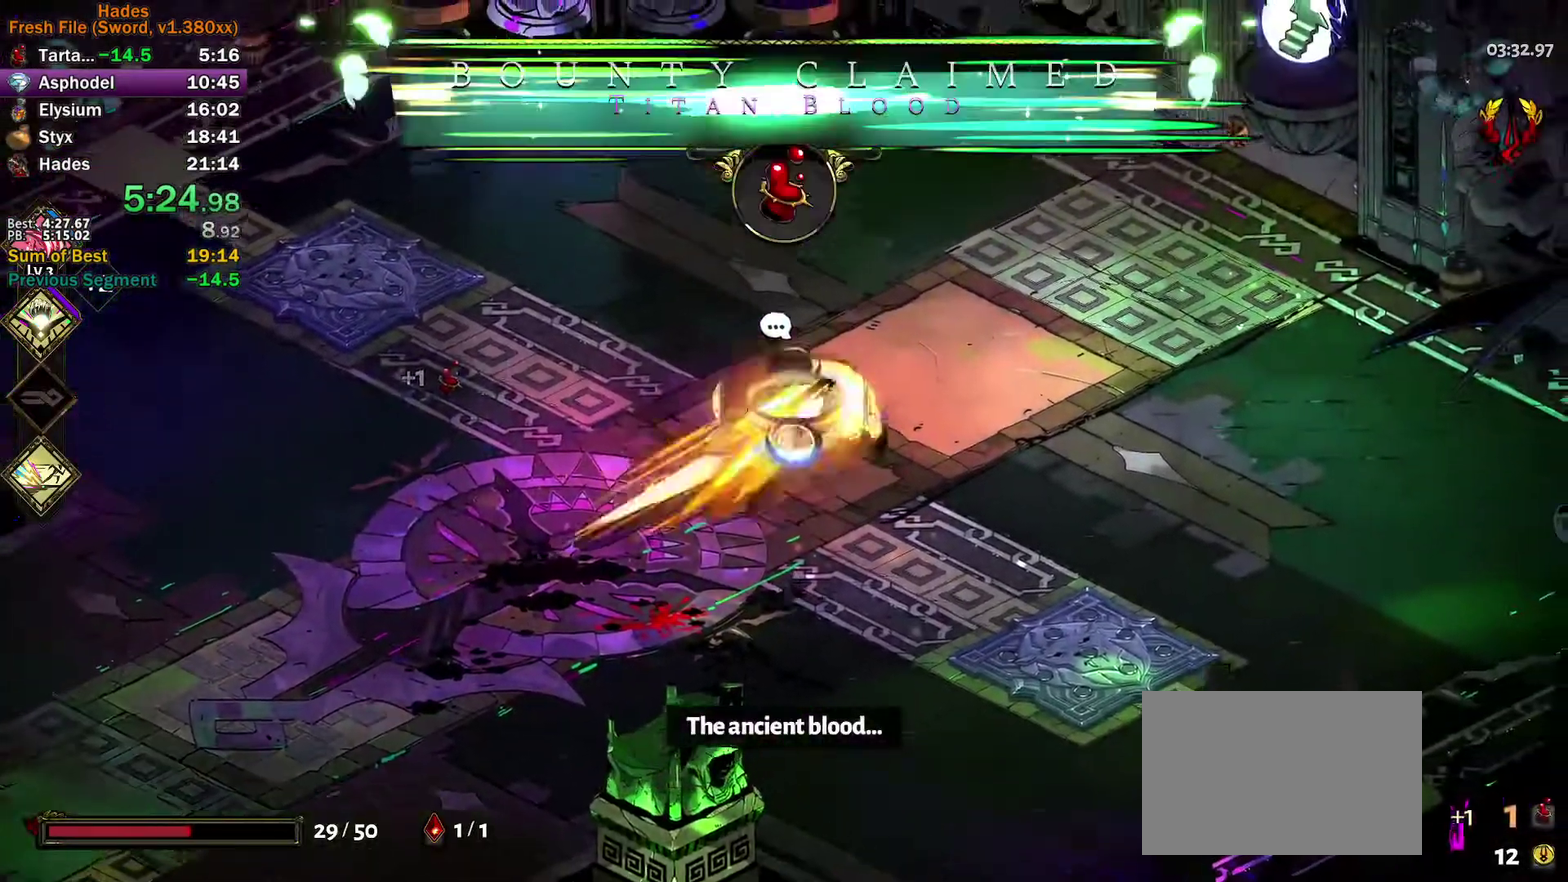
{"dt_ms": 500, "buttons": [], "left_stick": "right"}
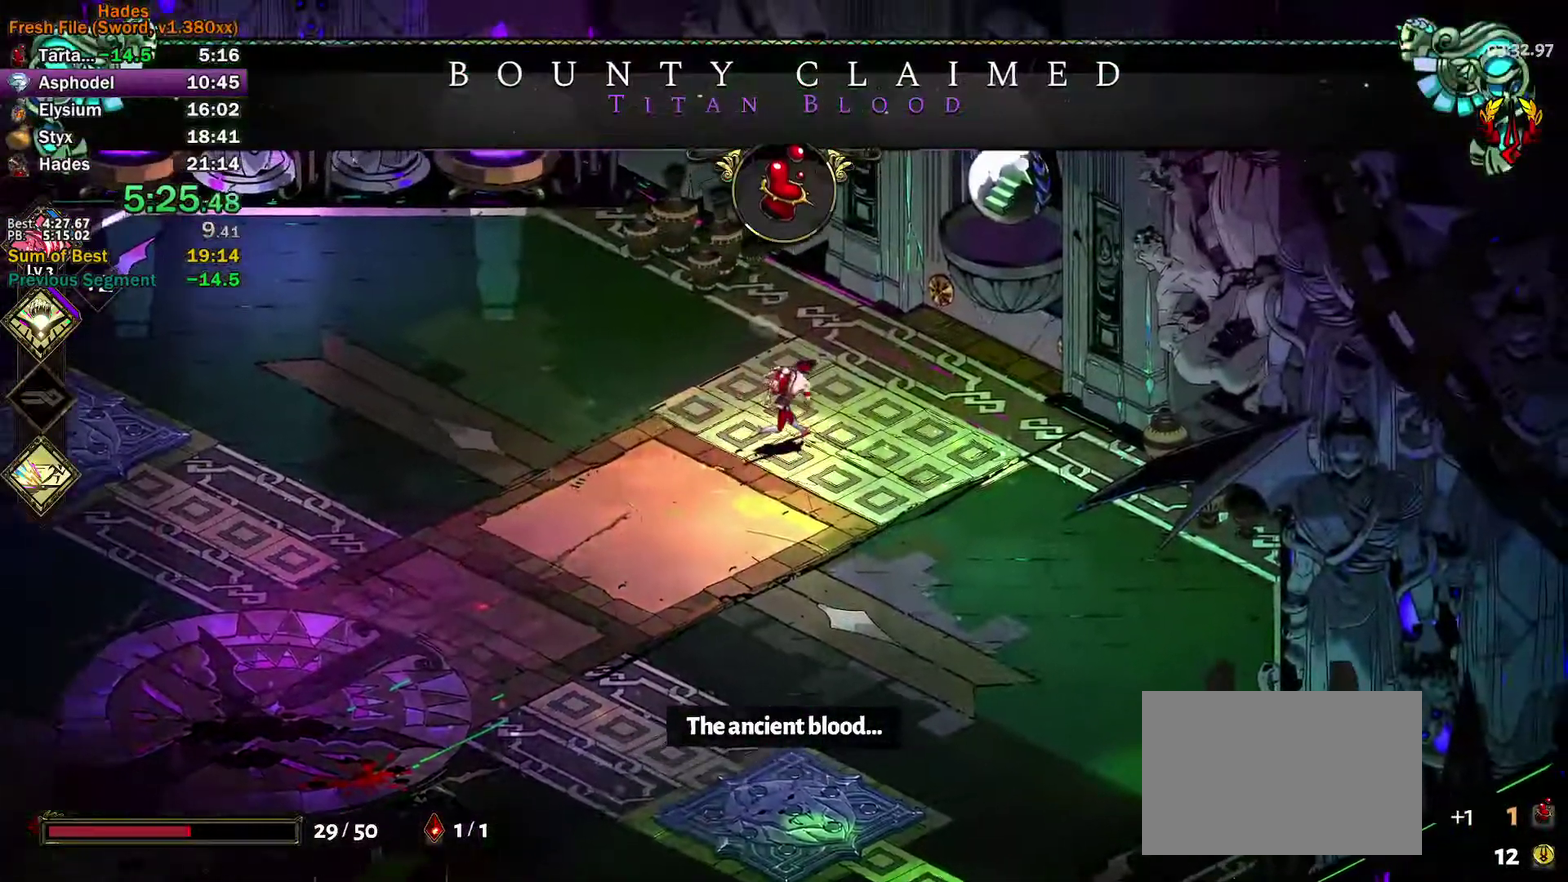
{"dt_ms": 500, "buttons": [], "left_stick": "center", "events": [[83, "A", "down"], [100, "left_stick", "up-right"], [133, "A", "up"], [300, "R1", "down"], [367, "R1", "up"], [450, "left_stick", "center"]]}
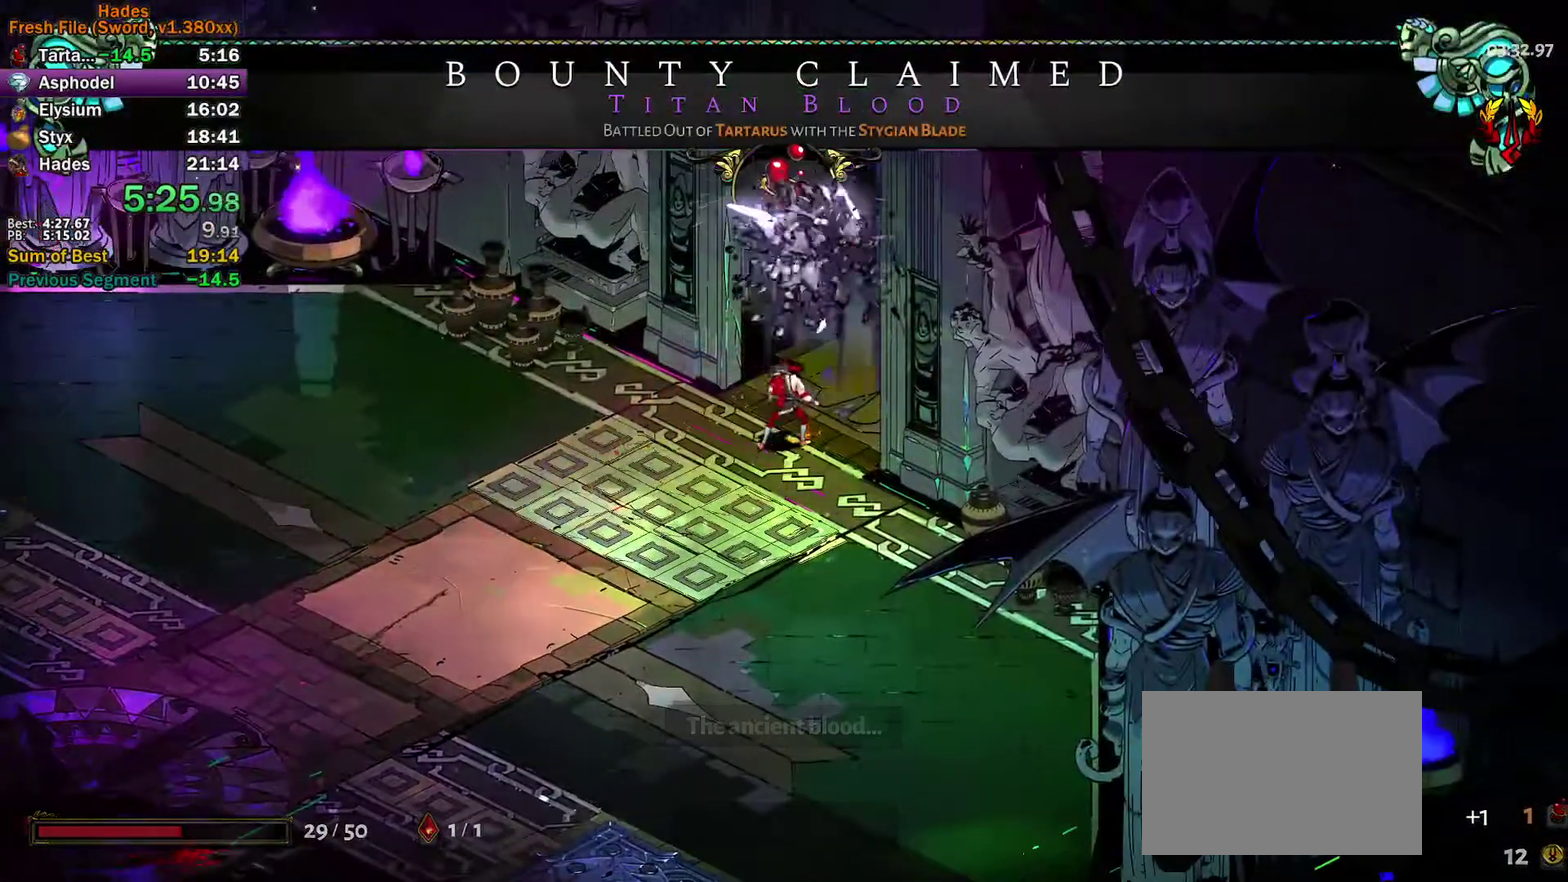
{"dt_ms": 500, "buttons": [], "left_stick": "center", "events": [[200, "R1", "down"], [333, "R1", "up"]]}
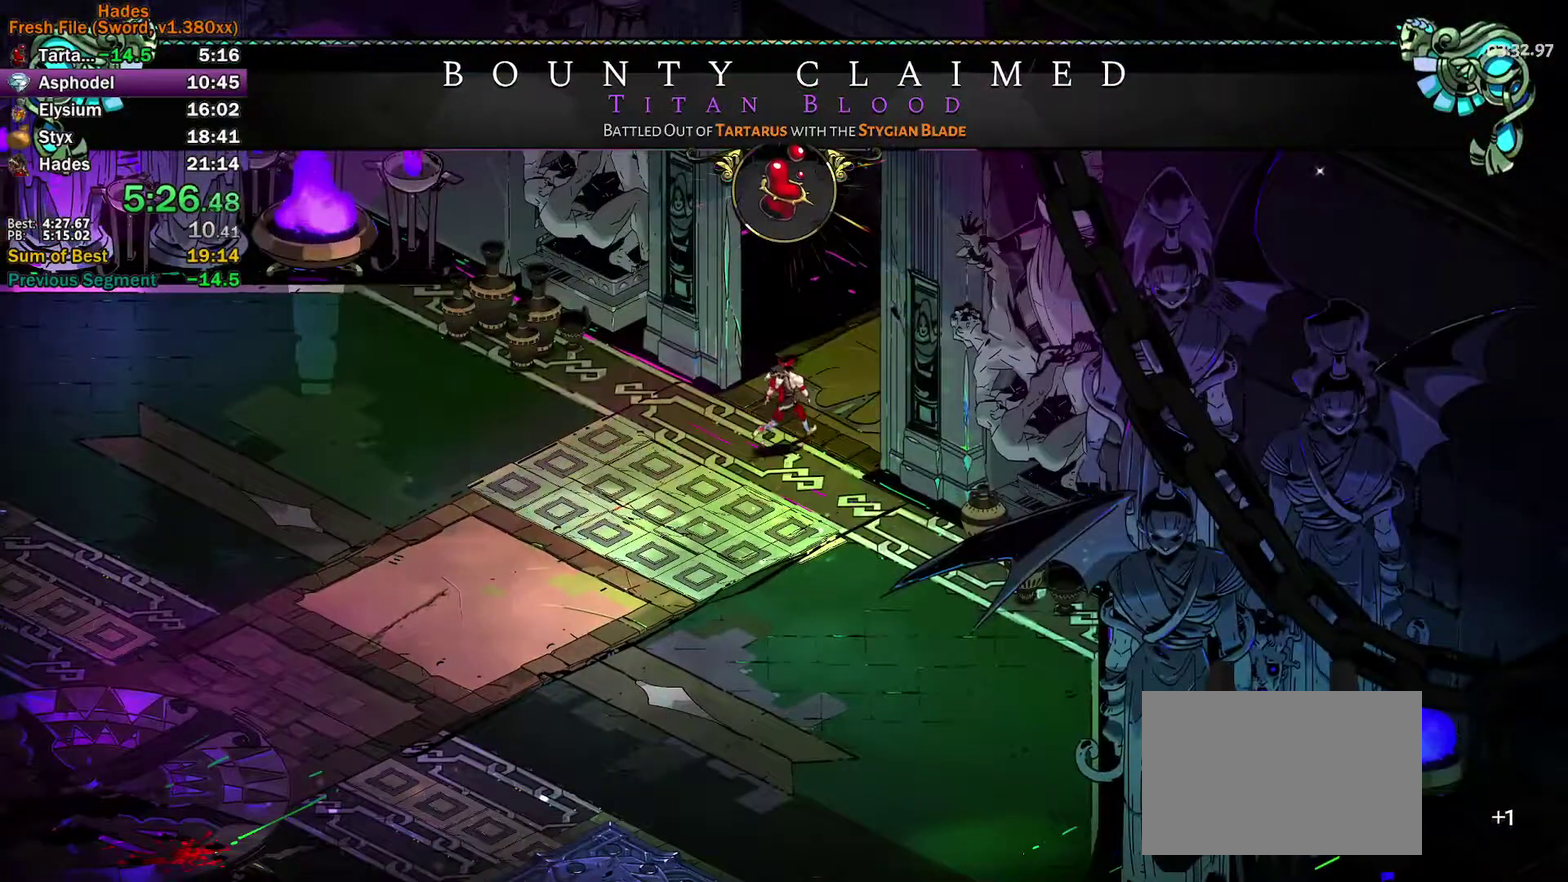
{"dt_ms": 500, "buttons": [], "left_stick": "center", "events": []}
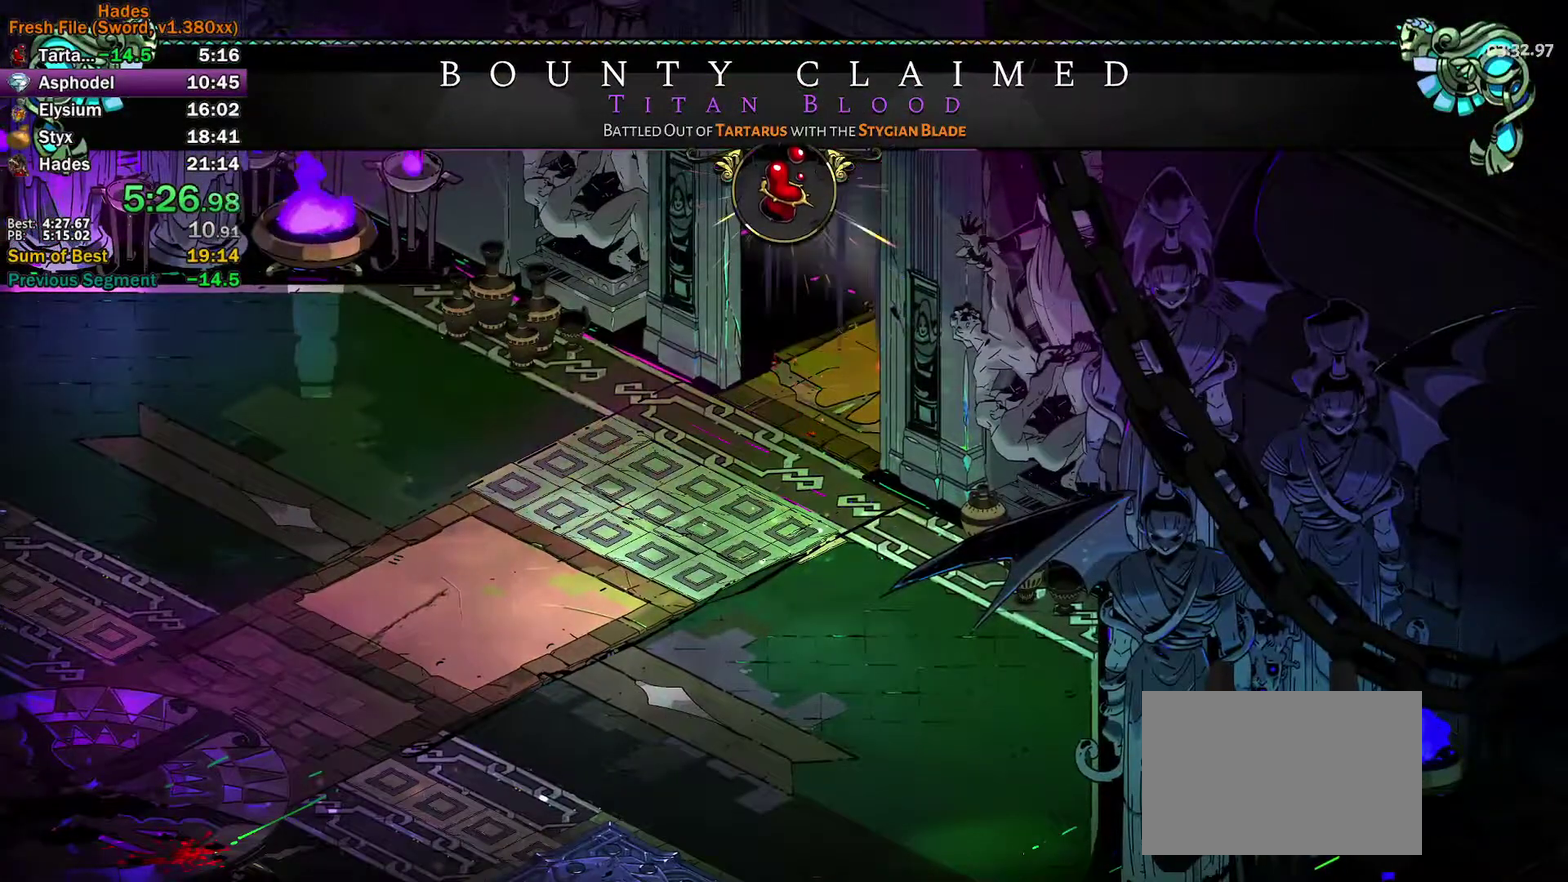
{"dt_ms": 500, "buttons": [], "left_stick": "center", "events": []}
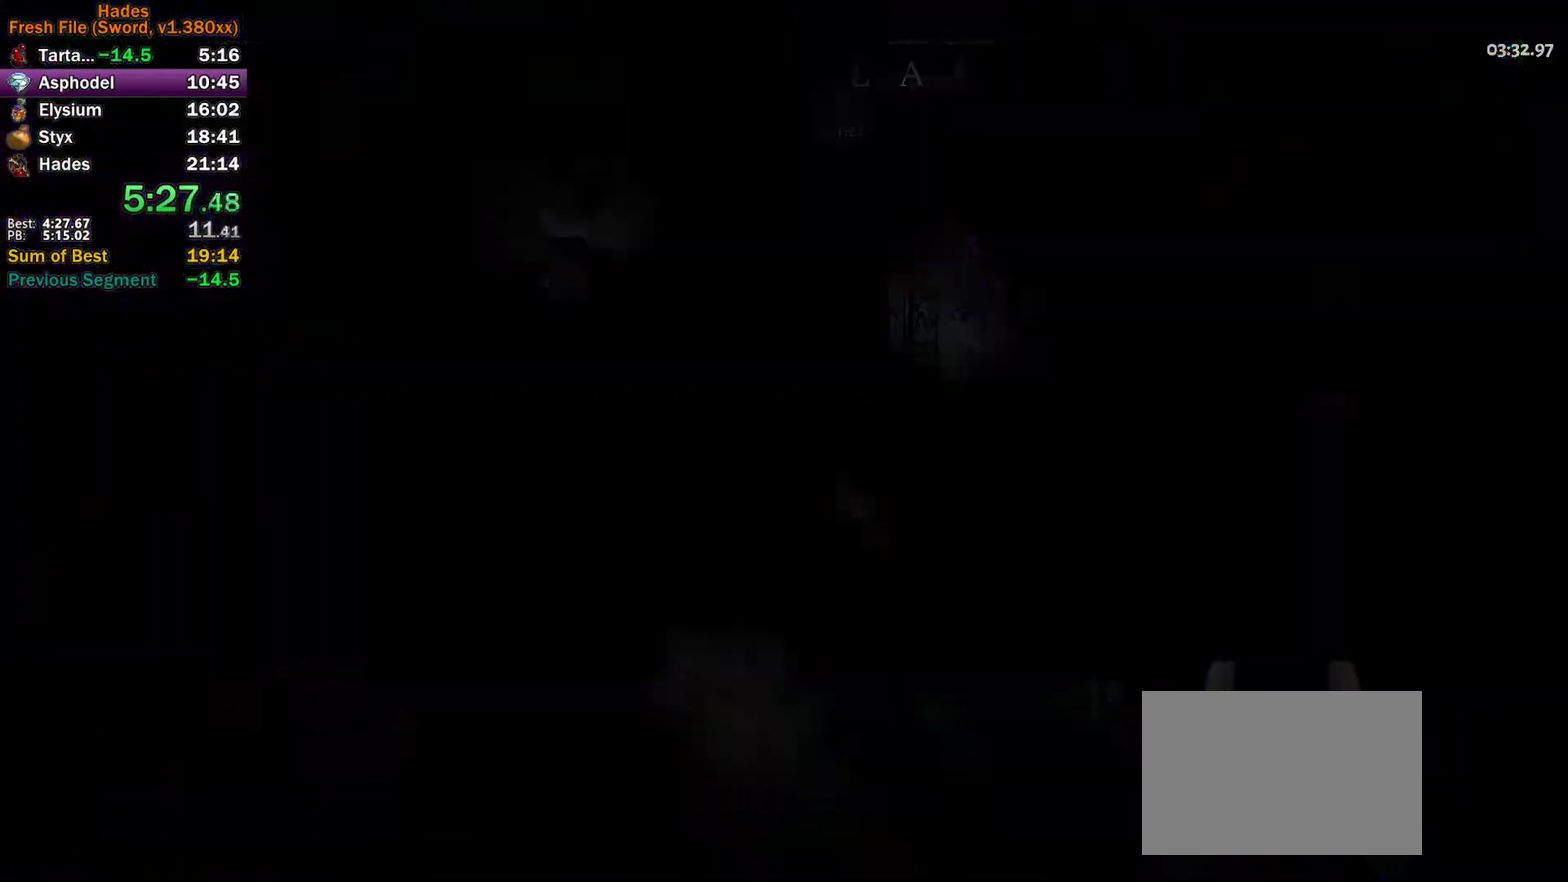
{"dt_ms": 500, "buttons": [], "left_stick": "up-right", "events": [[417, "left_stick", "up-right"]]}
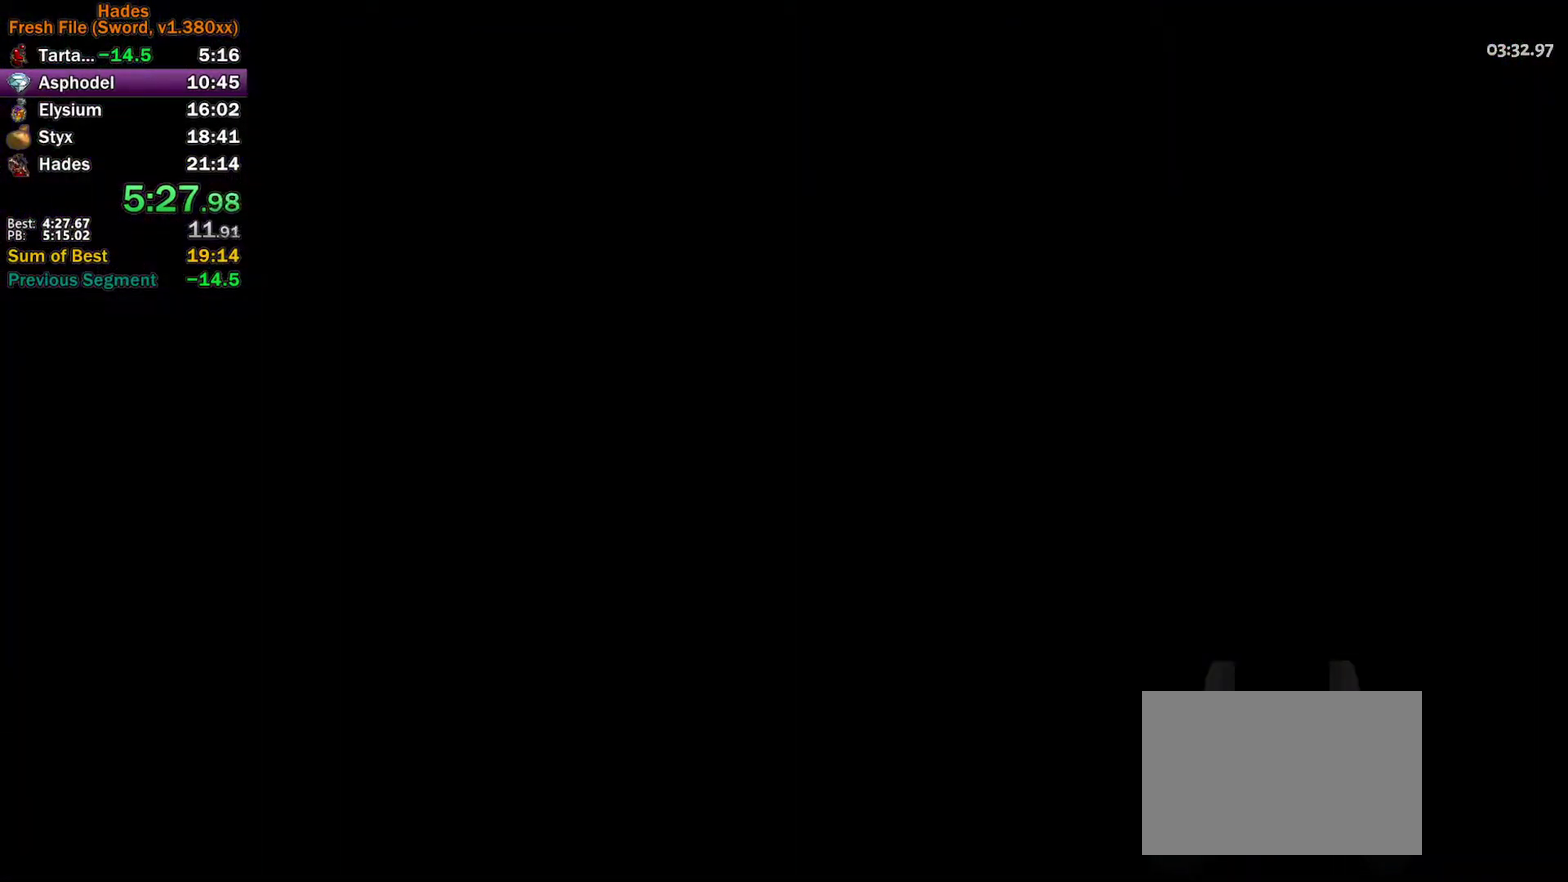
{"dt_ms": 500, "buttons": [], "left_stick": "up-right", "events": [[300, "A", "down"], [400, "A", "up"]]}
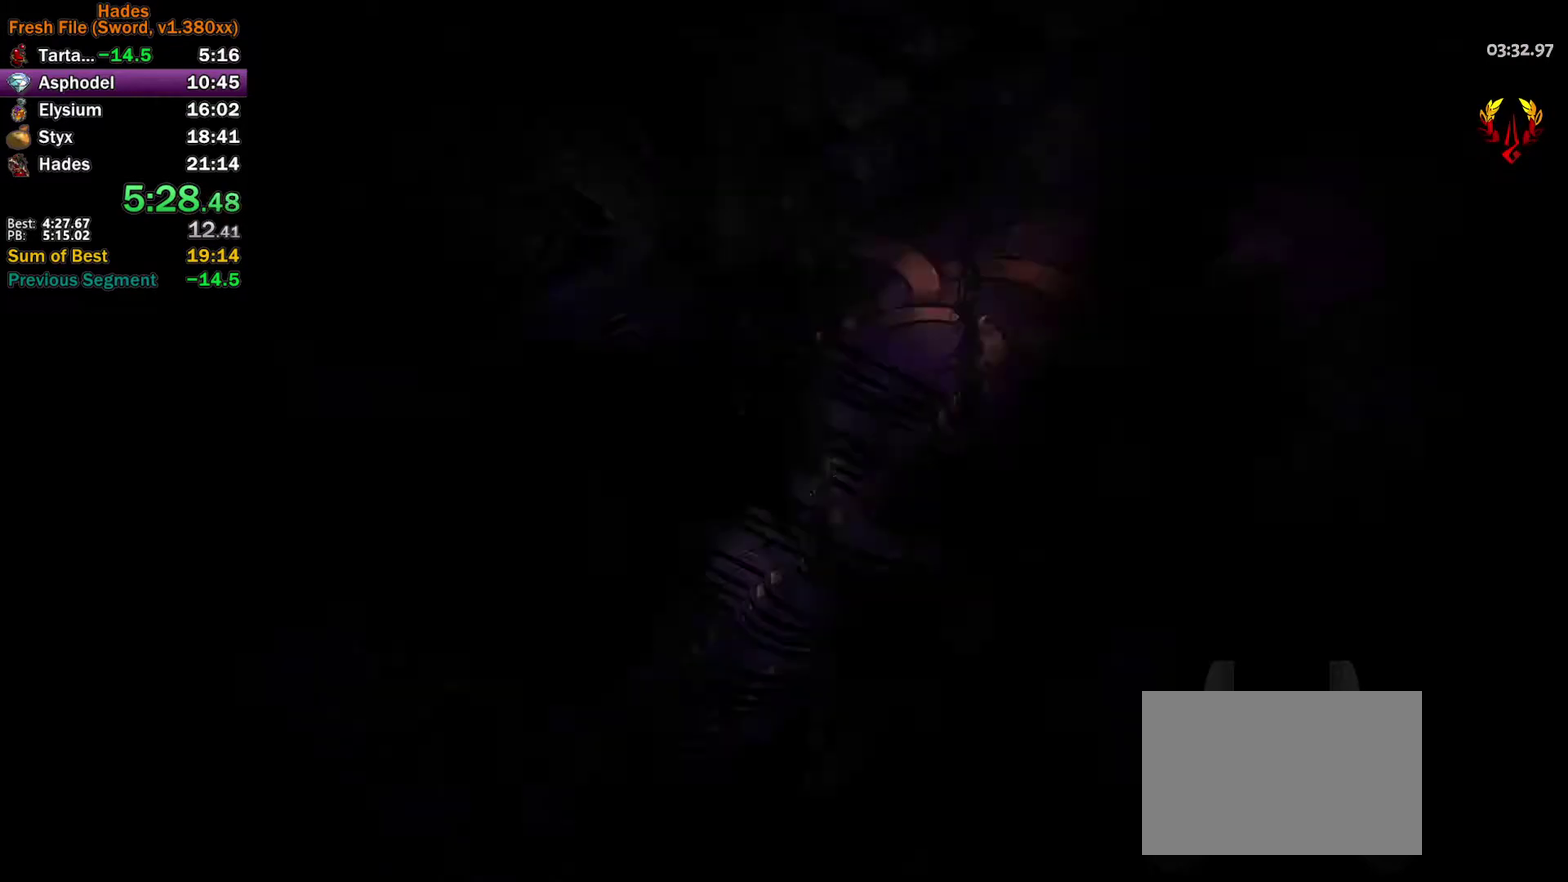
{"dt_ms": 1000, "buttons": [], "left_stick": "up-right", "events": [[17, "A", "down"], [83, "A", "up"], [183, "A", "down"], [267, "A", "up"], [350, "A", "down"], [400, "A", "up"], [800, "A", "down"], [867, "A", "up"], [933, "A", "down"], [1000, "A", "up"]]}
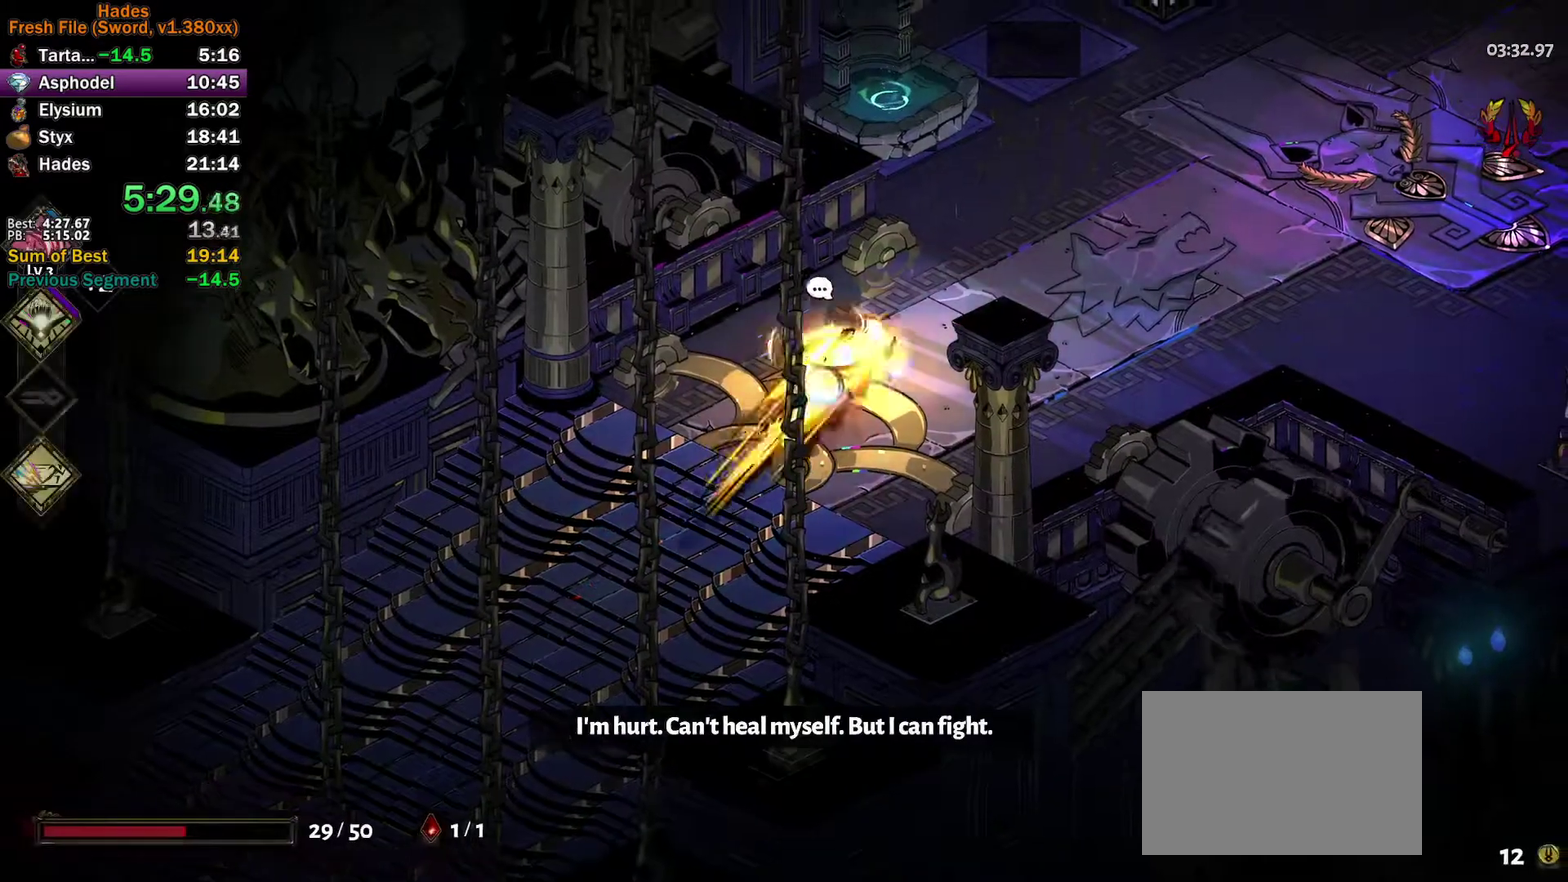
{"dt_ms": 500, "buttons": [], "left_stick": "up-right", "events": [[150, "R1", "down"], [417, "R1", "up"]]}
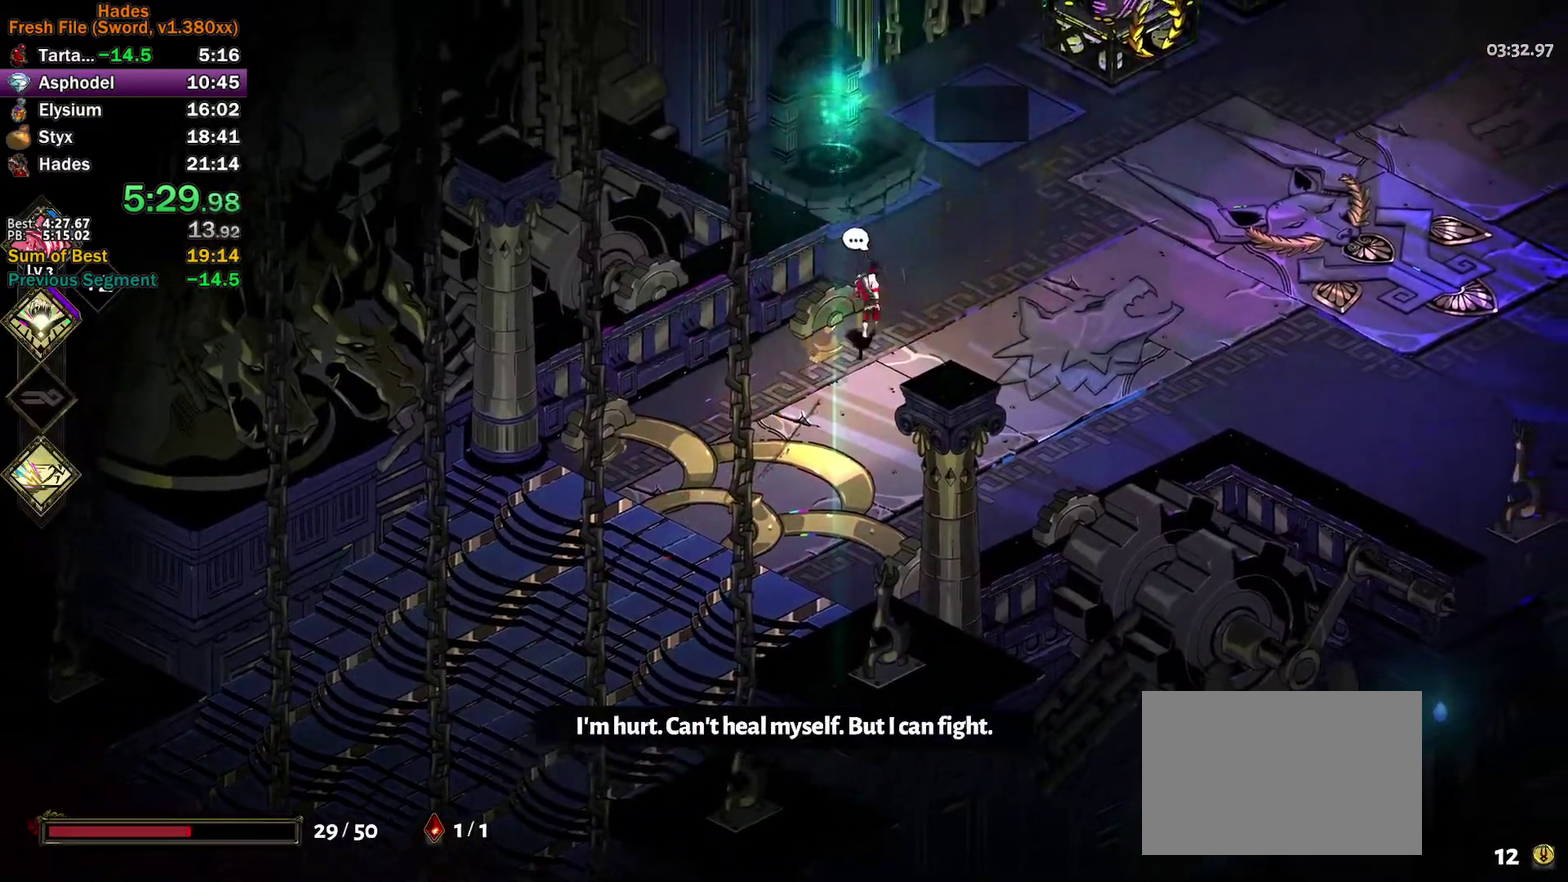
{"dt_ms": 500, "buttons": [], "left_stick": "right", "events": [[83, "A", "down"], [133, "A", "up"], [217, "A", "down"], [283, "A", "up"], [367, "A", "down"], [367, "left_stick", "right"], [433, "A", "up"]]}
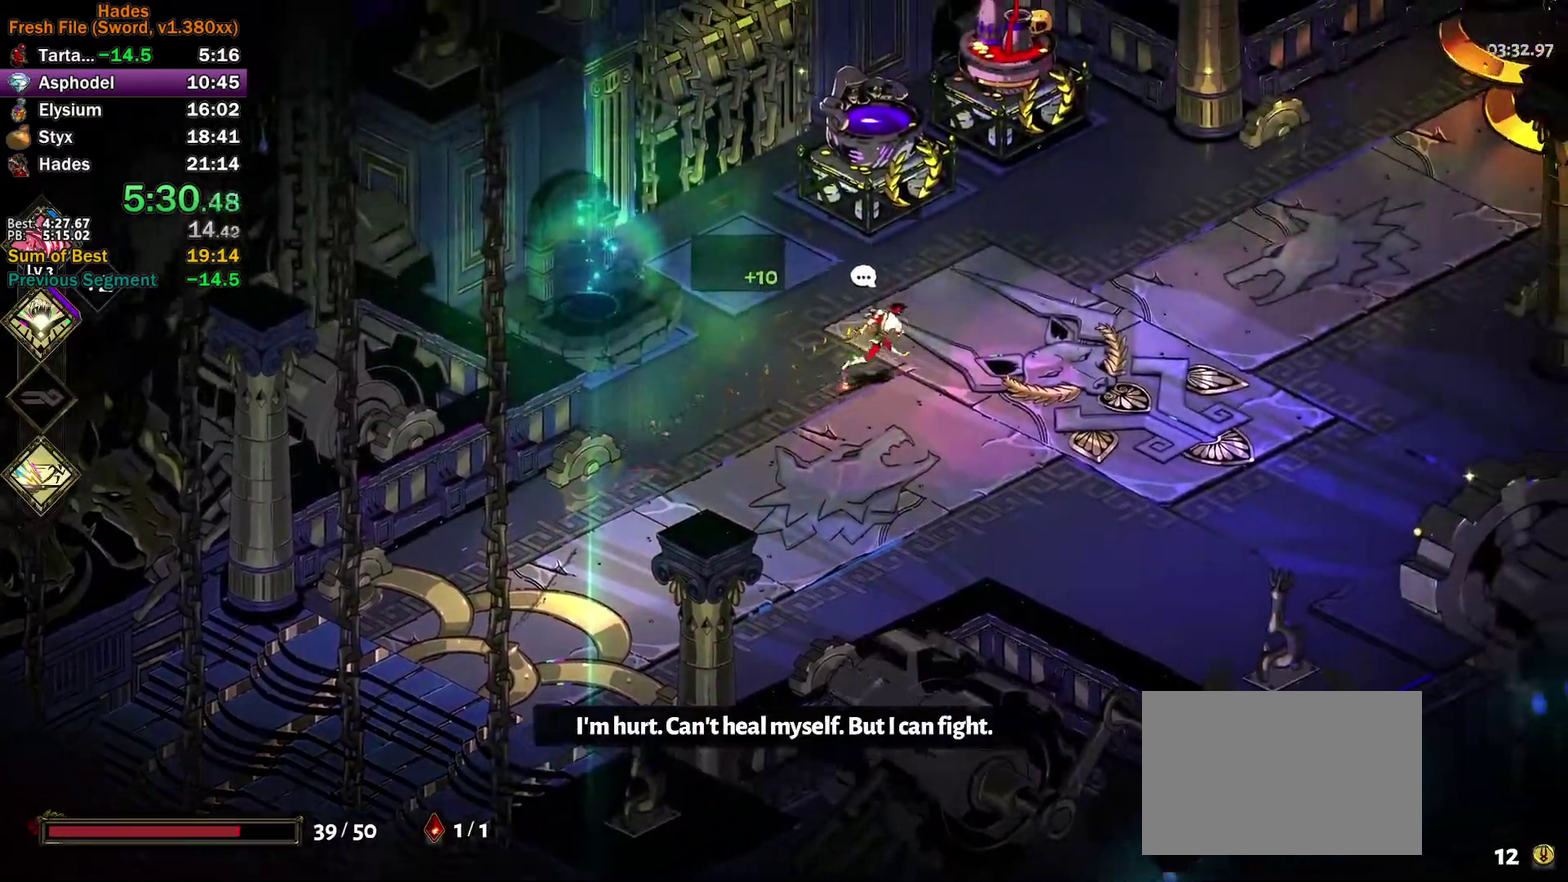
{"dt_ms": 500, "buttons": [], "left_stick": "right", "events": [[150, "A", "down"], [217, "A", "up"], [283, "A", "down"], [367, "A", "up"], [433, "A", "down"], [483, "A", "up"]]}
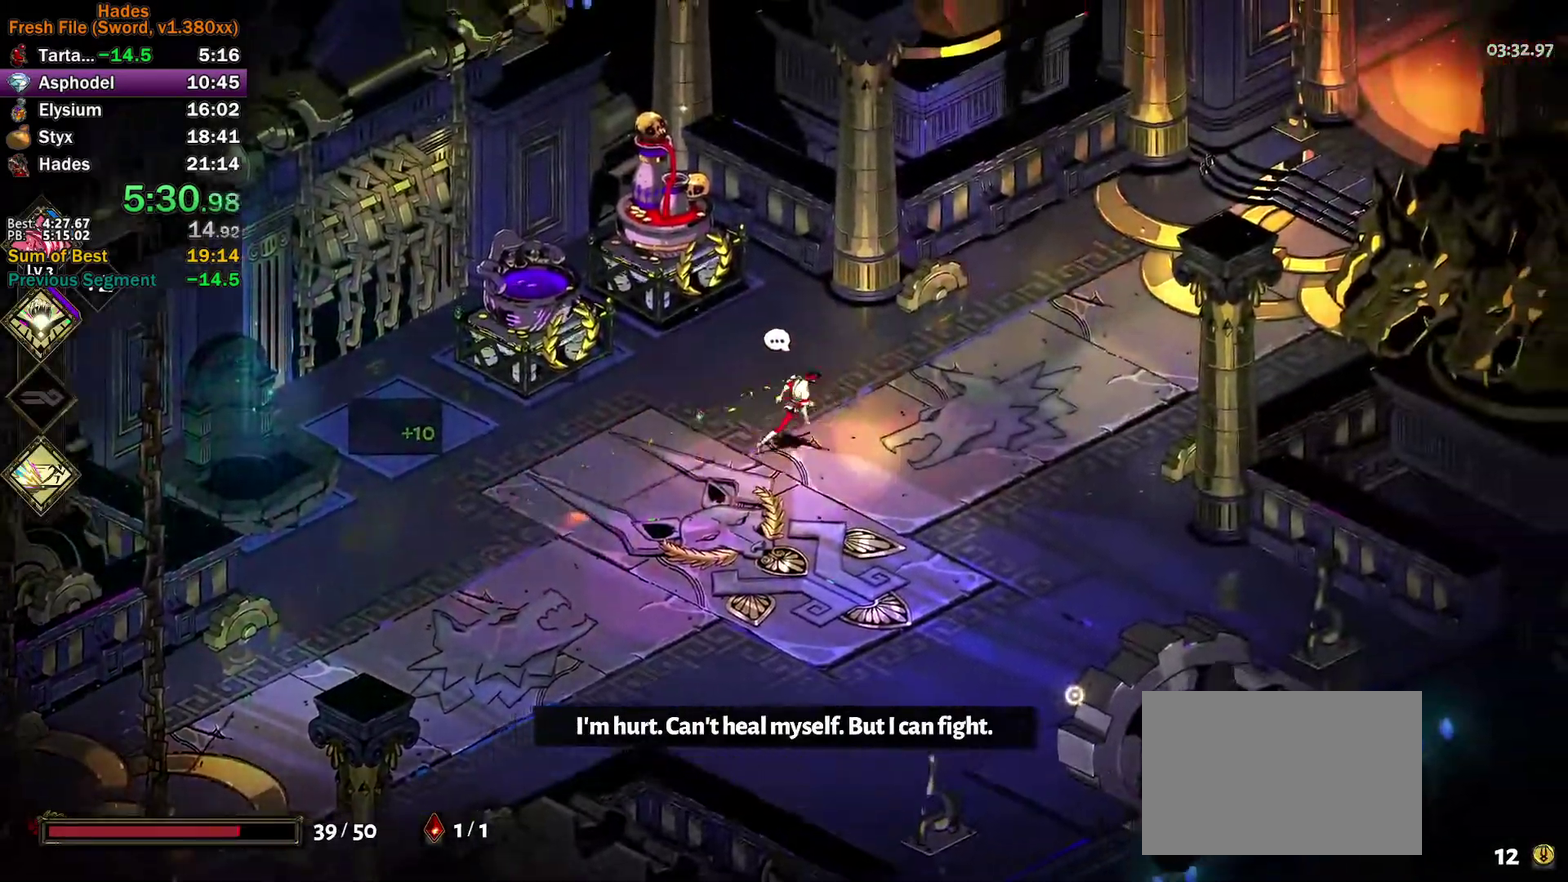
{"dt_ms": 500, "buttons": ["A"], "left_stick": "up-right", "events": [[217, "A", "down"], [267, "A", "up"], [333, "A", "down"], [383, "A", "up"], [417, "left_stick", "up-right"], [467, "A", "down"]]}
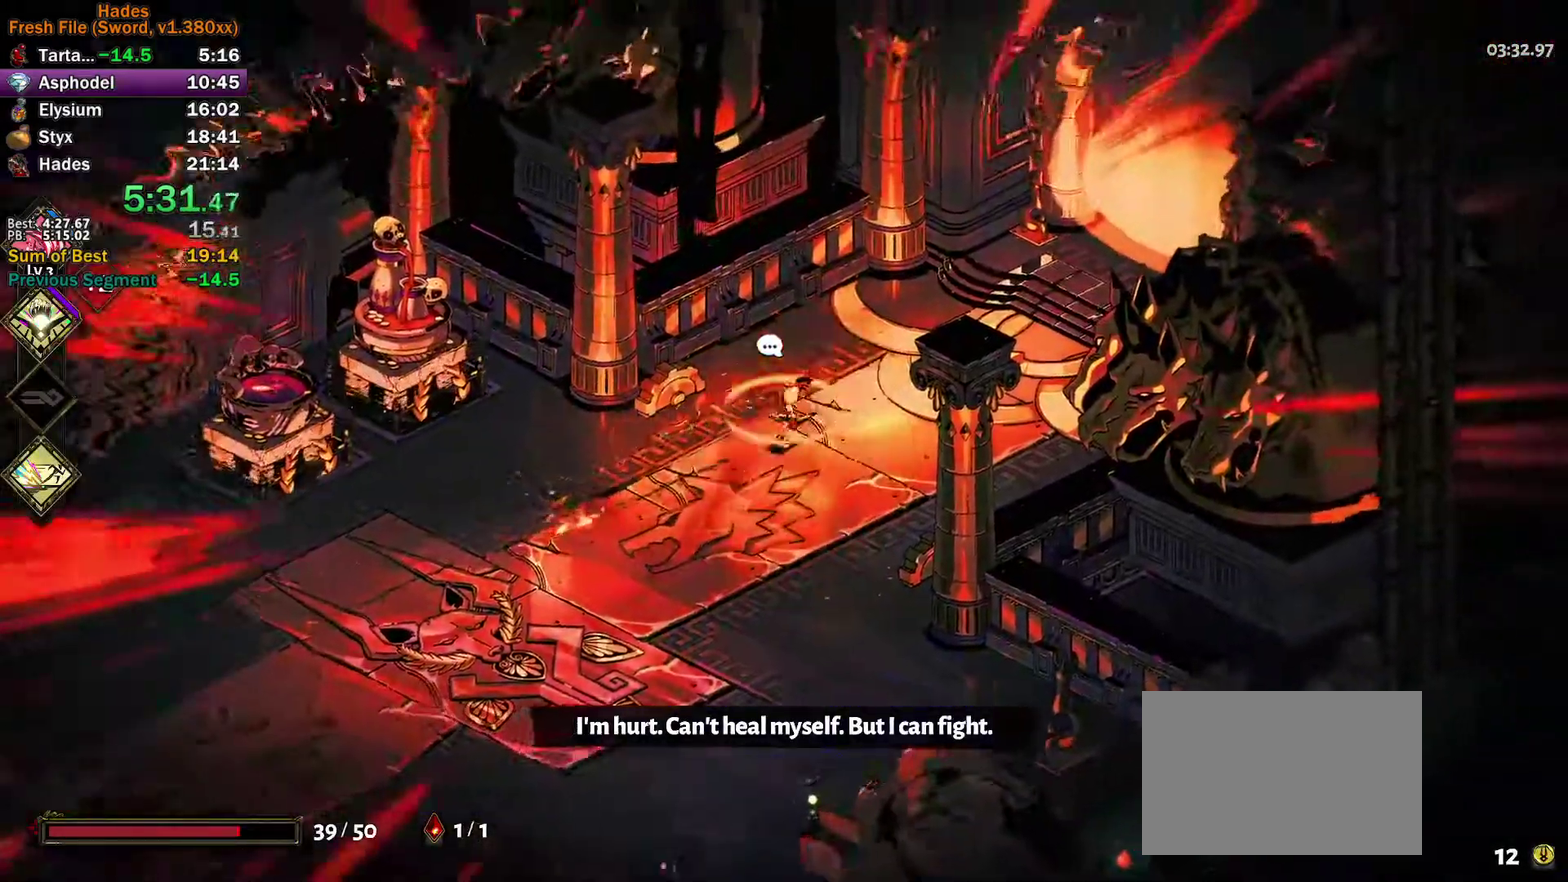
{"dt_ms": 500, "buttons": [], "left_stick": "up-right", "events": [[33, "A", "up"], [200, "left_stick", "right"], [267, "left_stick", "up-right"], [283, "A", "down"], [350, "A", "up"]]}
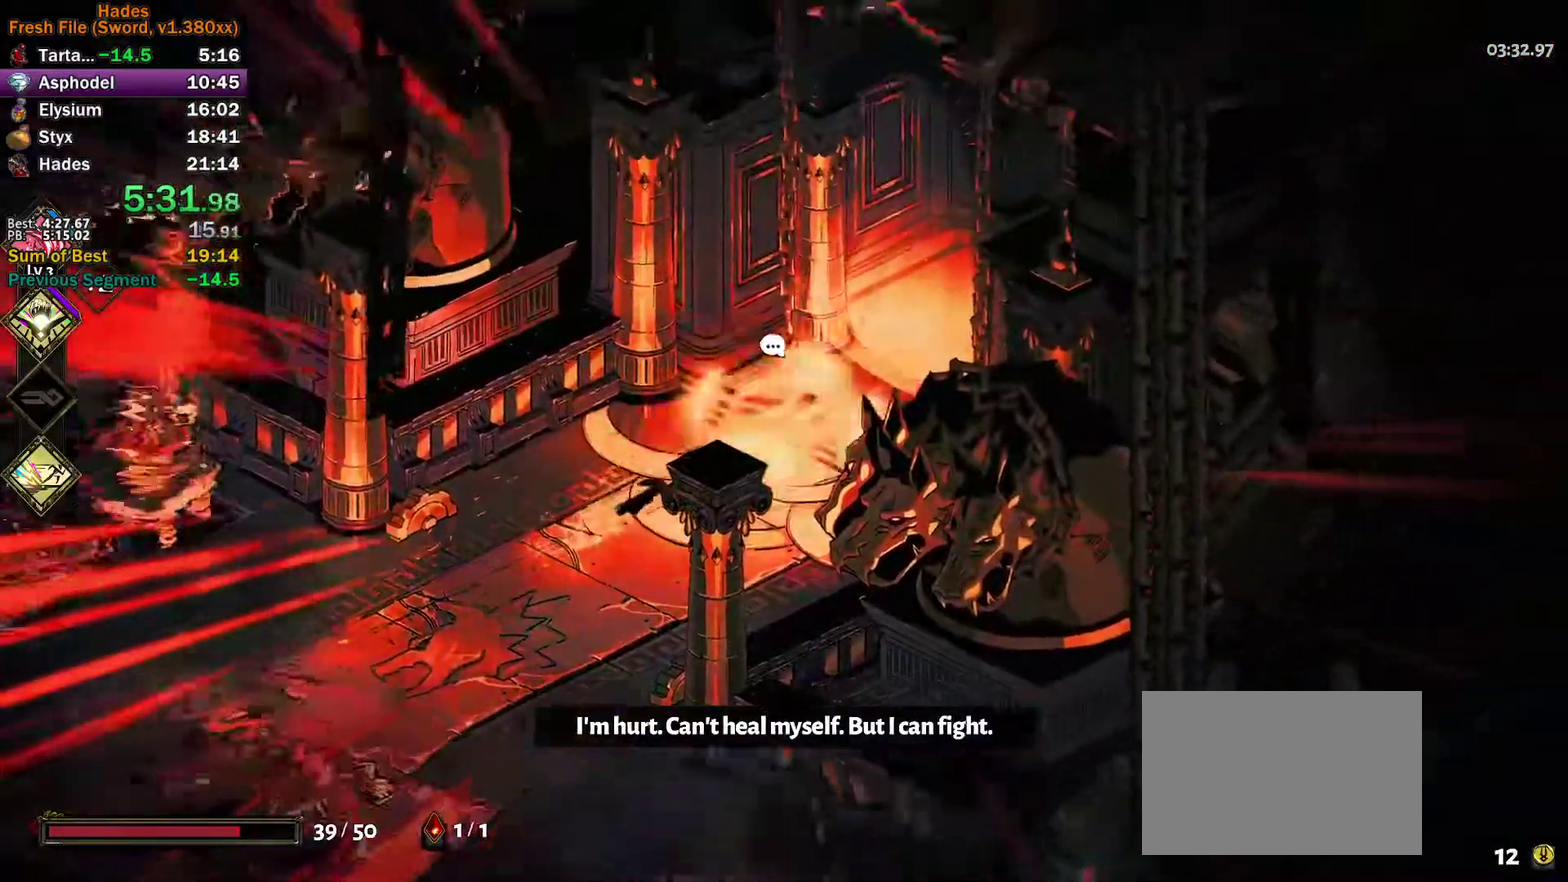
{"dt_ms": 500, "buttons": [], "left_stick": "center", "events": [[100, "R1", "down"], [167, "R1", "up"], [250, "R1", "down"], [317, "R1", "up"], [400, "R1", "down"], [483, "R1", "up"], [500, "left_stick", "center"]]}